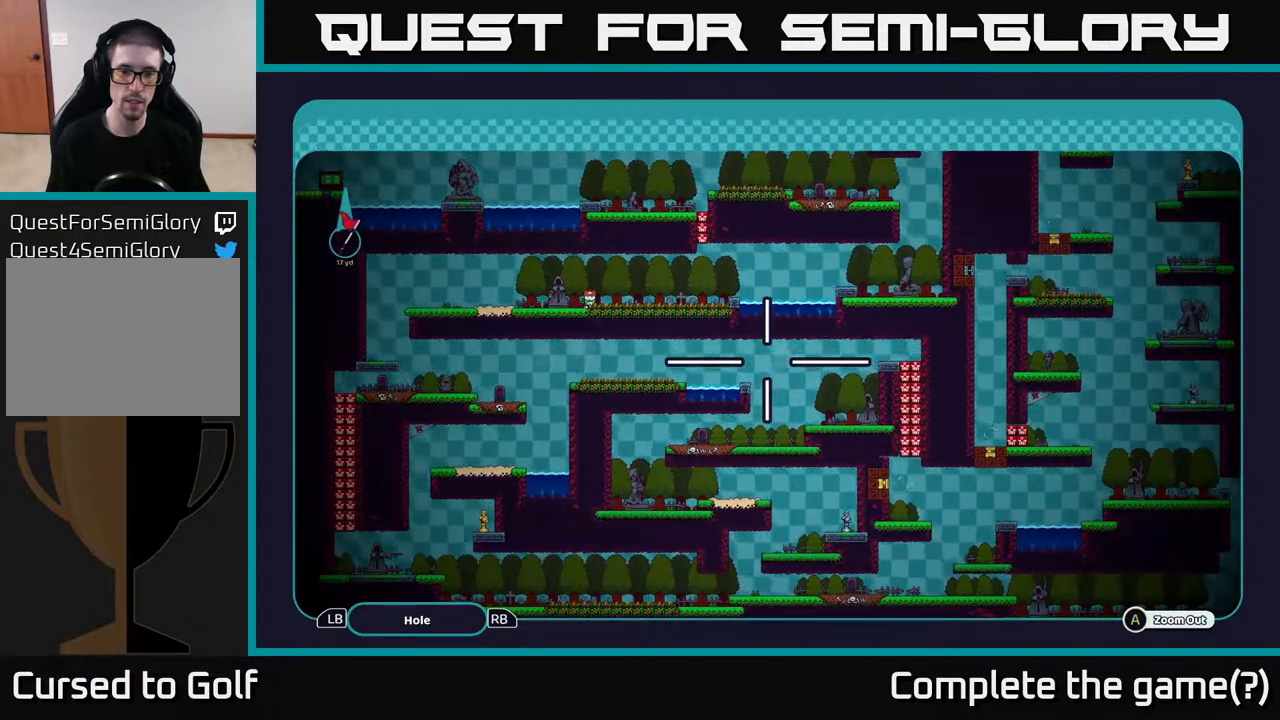
Gameplay with a controller (Xbox layout); each line is a JSON object with the inputs held at the frame after it. "events" lists button and stick changes between this image and that frame as [ms after this image, input, new state], when the widget could be followed in between.
{"buttons": ["A"], "left_stick": "center", "right_stick": "center", "events": []}
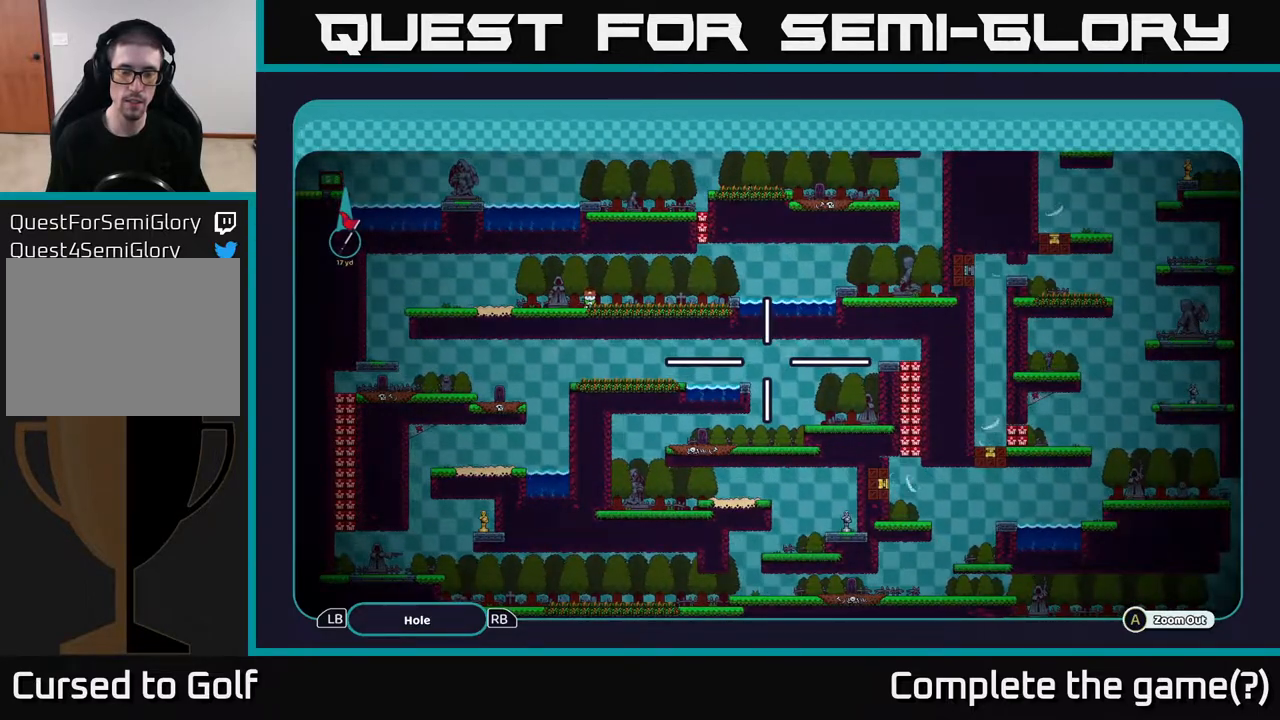
{"buttons": ["A"], "left_stick": "center", "right_stick": "center", "events": []}
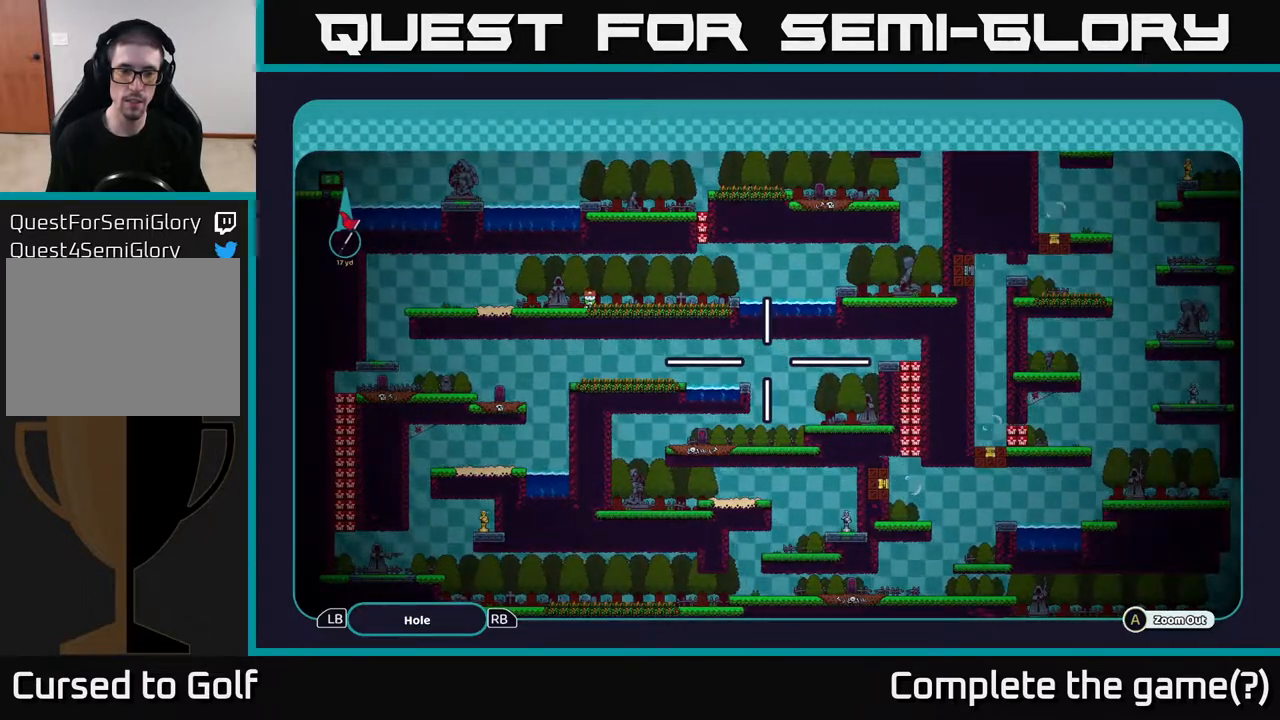
{"buttons": ["A"], "left_stick": "center", "right_stick": "center", "events": [[233, "left_stick", "up-left"], [467, "left_stick", "center"]]}
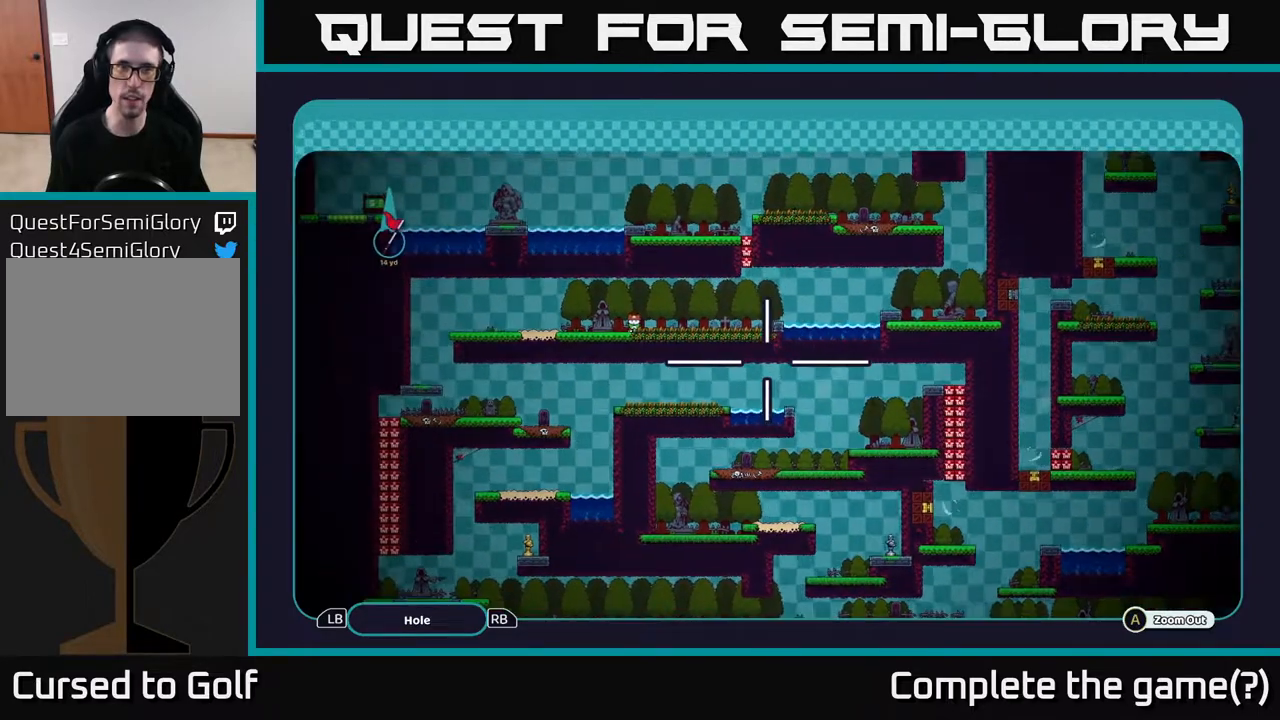
{"buttons": ["A"], "left_stick": "left", "right_stick": "center", "events": [[267, "left_stick", "left"]]}
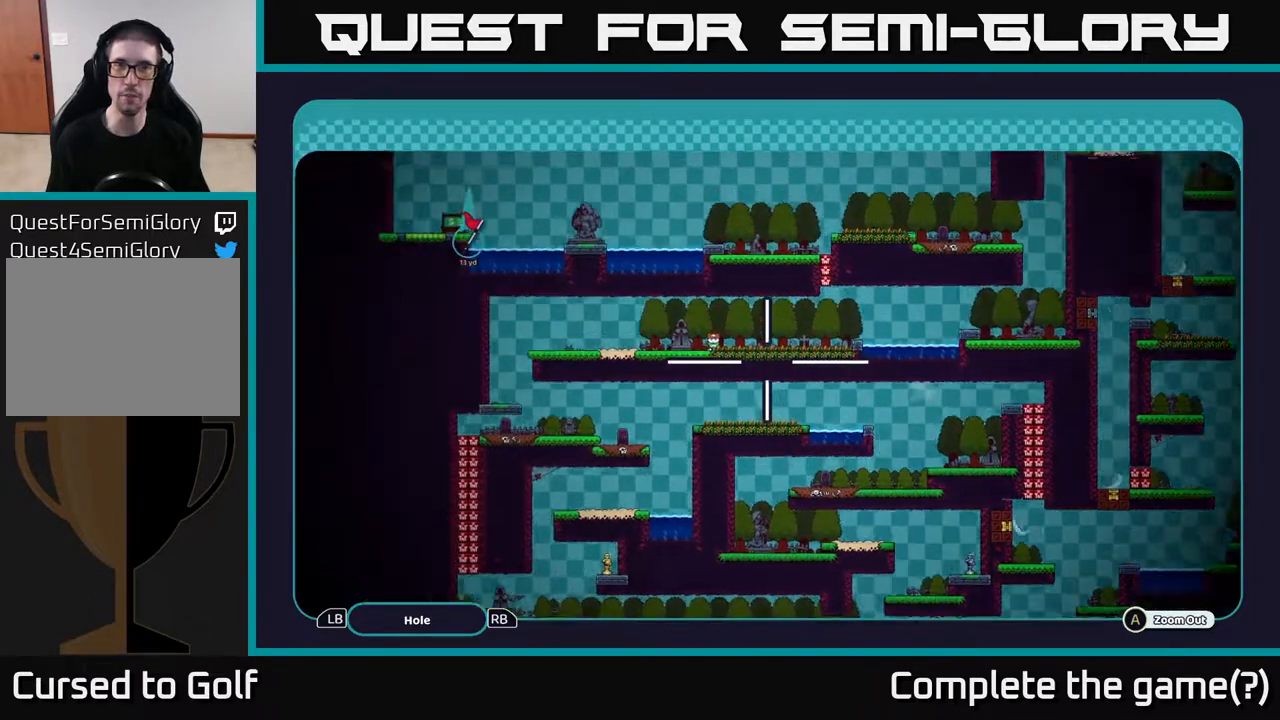
{"buttons": ["A"], "left_stick": "left", "right_stick": "center", "events": [[183, "left_stick", "down-left"], [283, "left_stick", "left"]]}
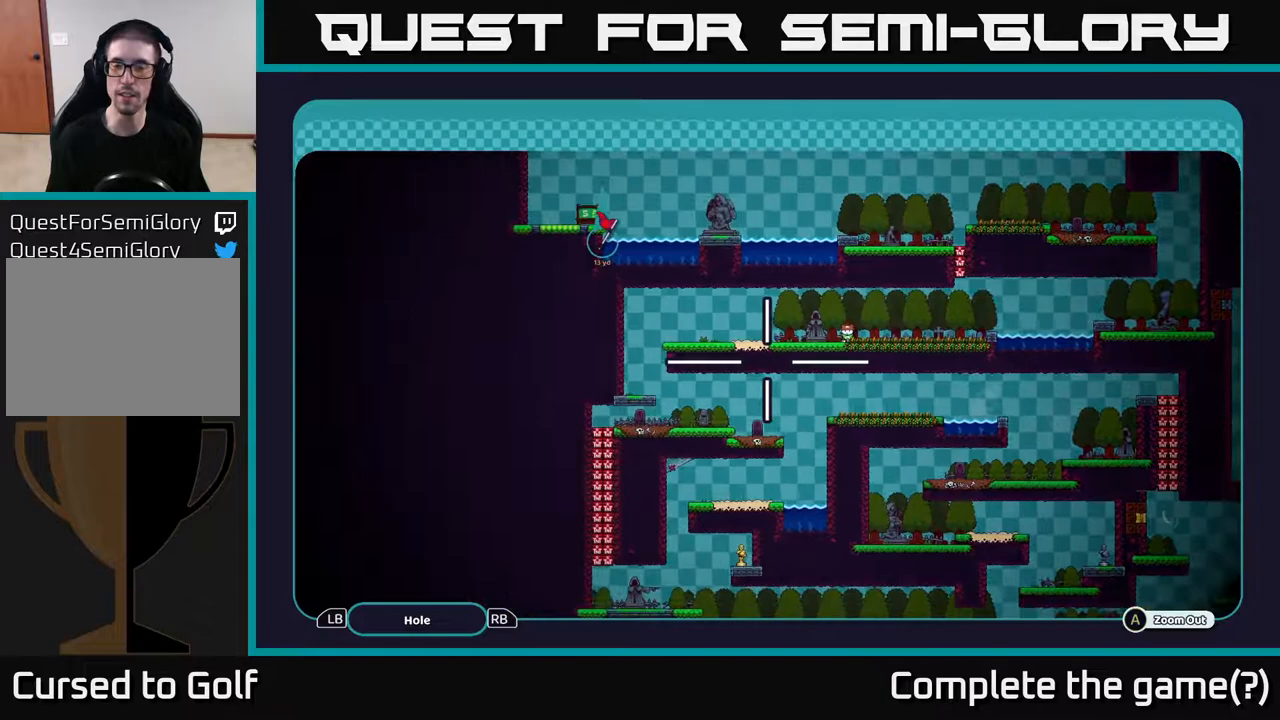
{"buttons": [], "left_stick": "center", "right_stick": "center", "events": [[83, "left_stick", "center"], [150, "A", "up"], [267, "B", "down"], [350, "B", "up"]]}
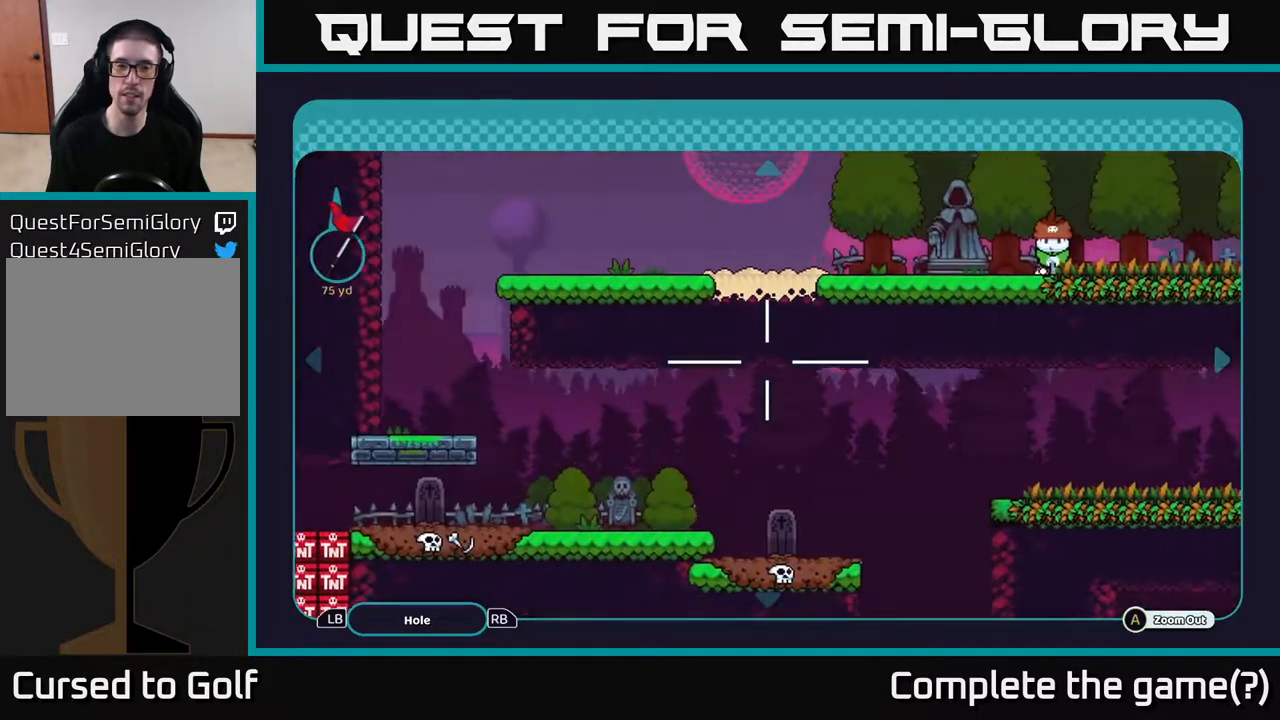
{"buttons": [], "left_stick": "center", "right_stick": "center", "events": [[183, "left_stick", "left"], [400, "left_stick", "center"]]}
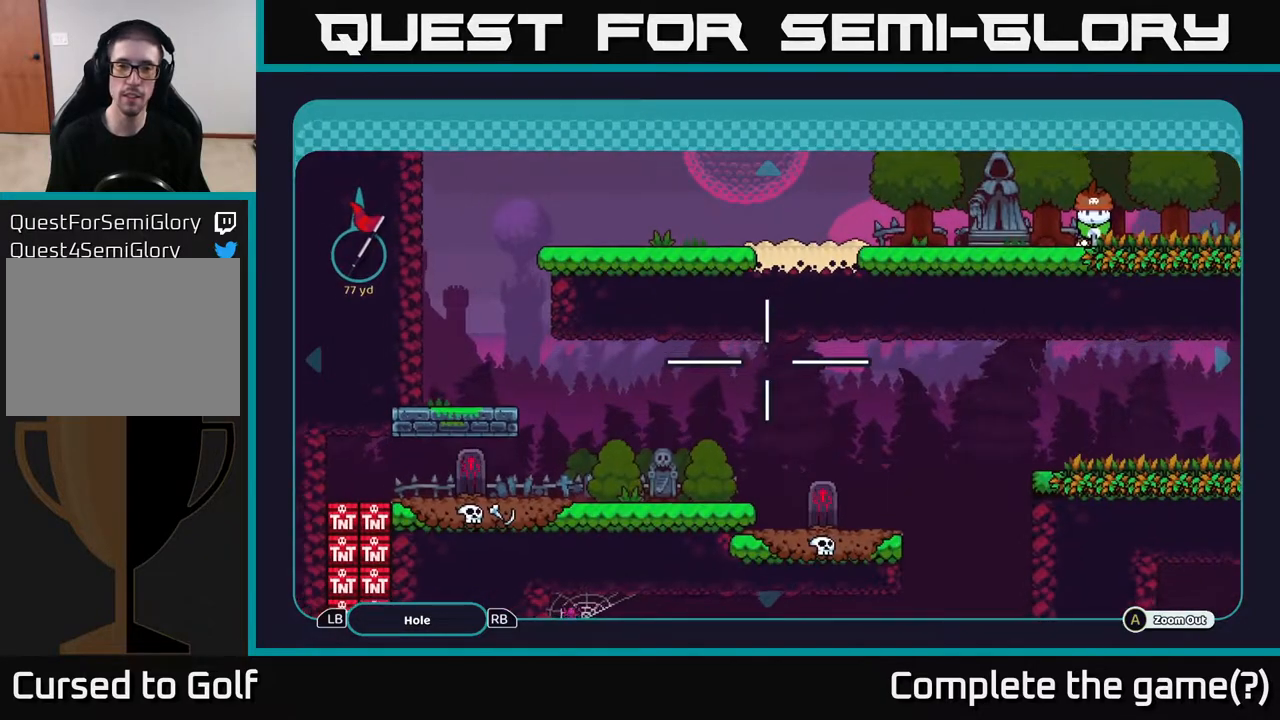
{"buttons": [], "left_stick": "center", "right_stick": "center", "events": [[117, "left_stick", "up-left"], [317, "left_stick", "center"]]}
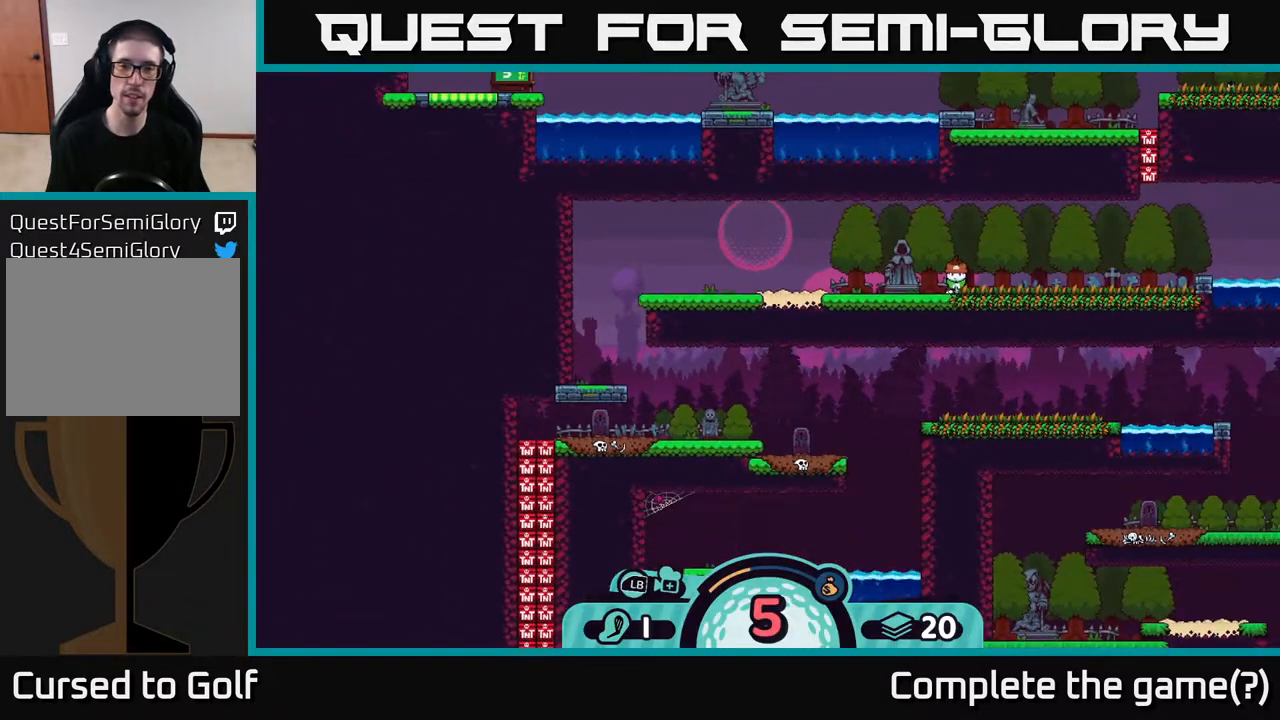
{"buttons": [], "left_stick": "center", "right_stick": "center", "events": [[67, "X", "down"], [250, "X", "up"]]}
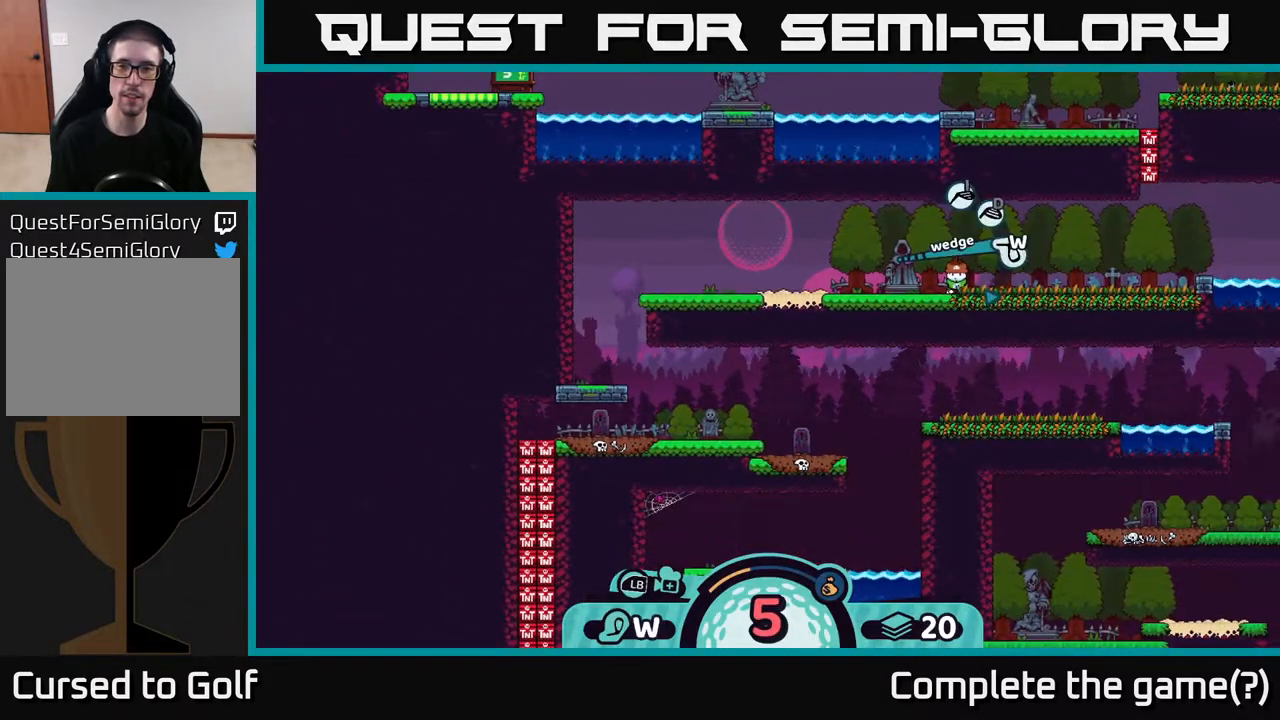
{"buttons": ["X"], "left_stick": "center", "right_stick": "center", "events": [[83, "X", "down"], [167, "X", "up"], [450, "X", "down"]]}
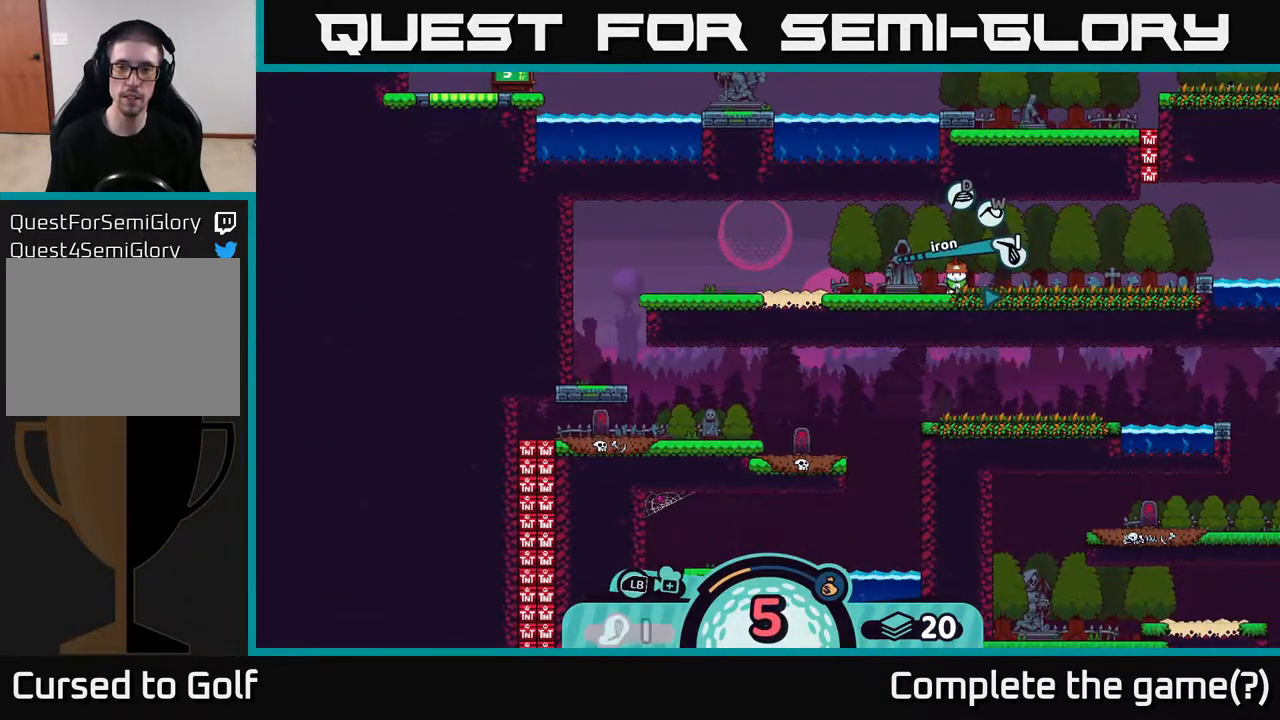
{"buttons": [], "left_stick": "center", "right_stick": "center", "events": [[50, "X", "up"], [300, "A", "down"], [383, "A", "up"]]}
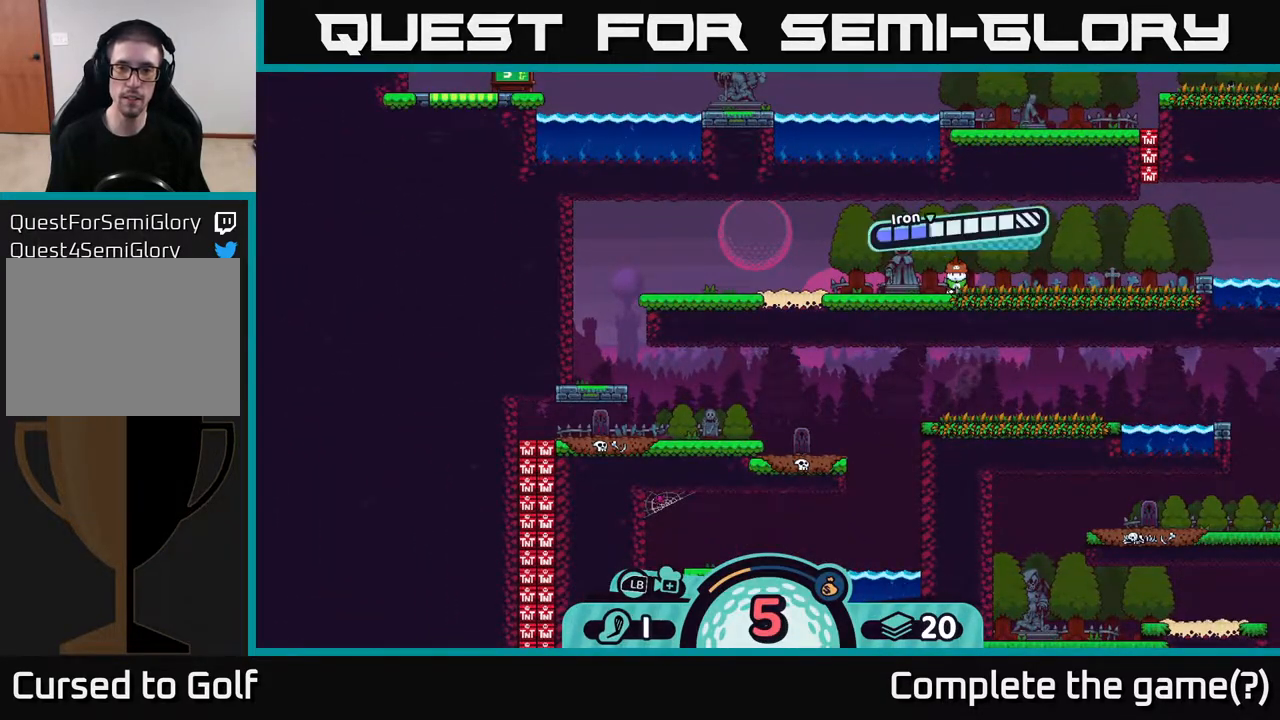
{"buttons": [], "left_stick": "left", "right_stick": "center", "events": [[217, "A", "down"], [317, "A", "up"], [500, "left_stick", "left"]]}
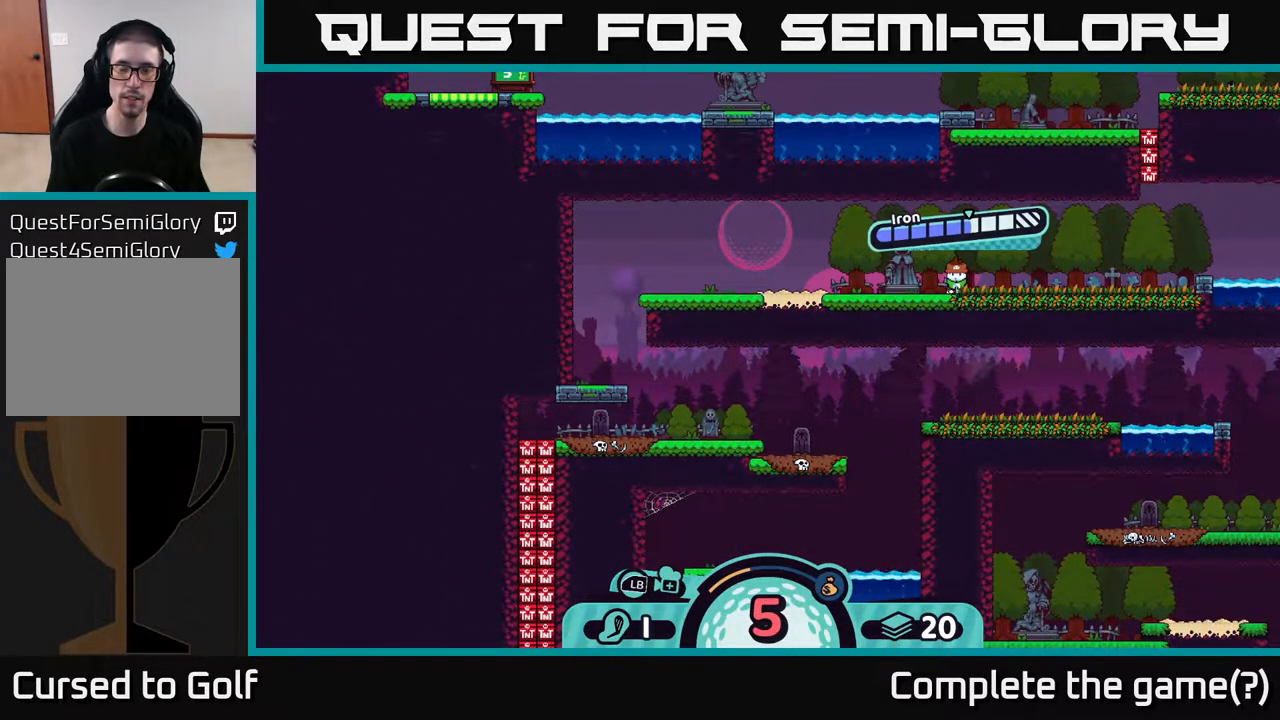
{"buttons": [], "left_stick": "left", "right_stick": "left", "events": [[500, "right_stick", "left"]]}
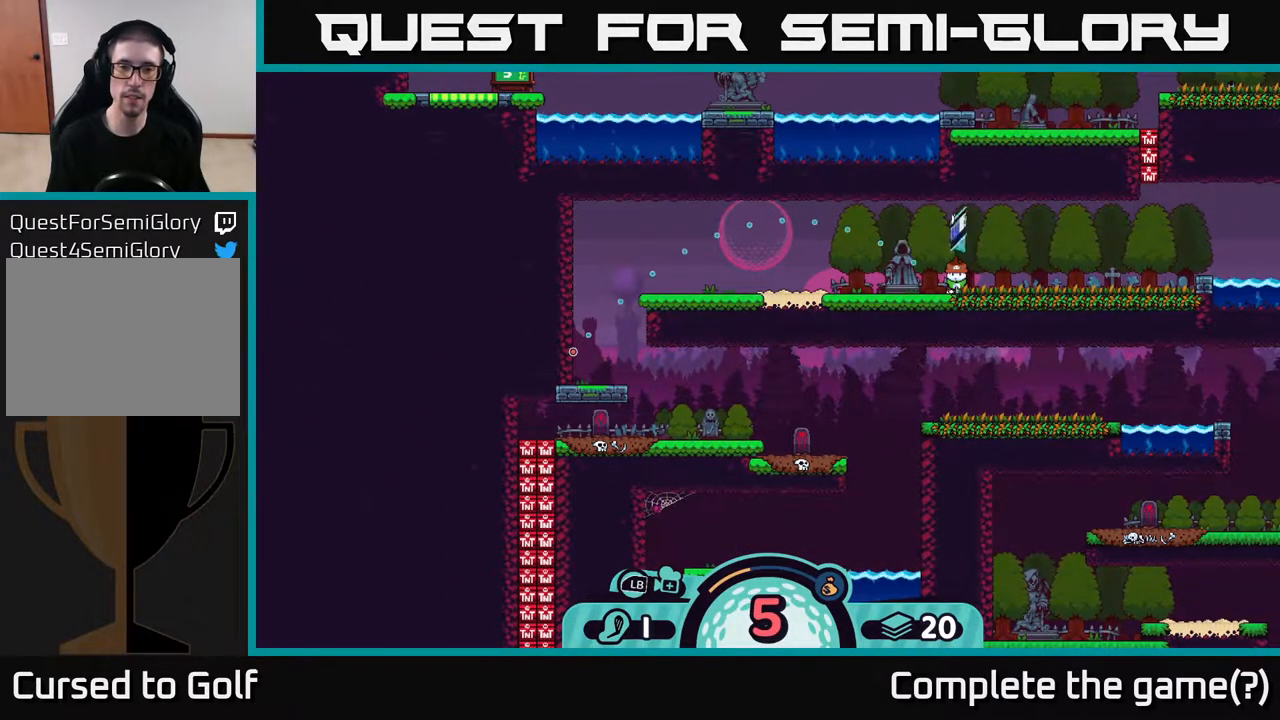
{"buttons": [], "left_stick": "center", "right_stick": "center", "events": [[183, "left_stick", "center"], [350, "right_stick", "center"]]}
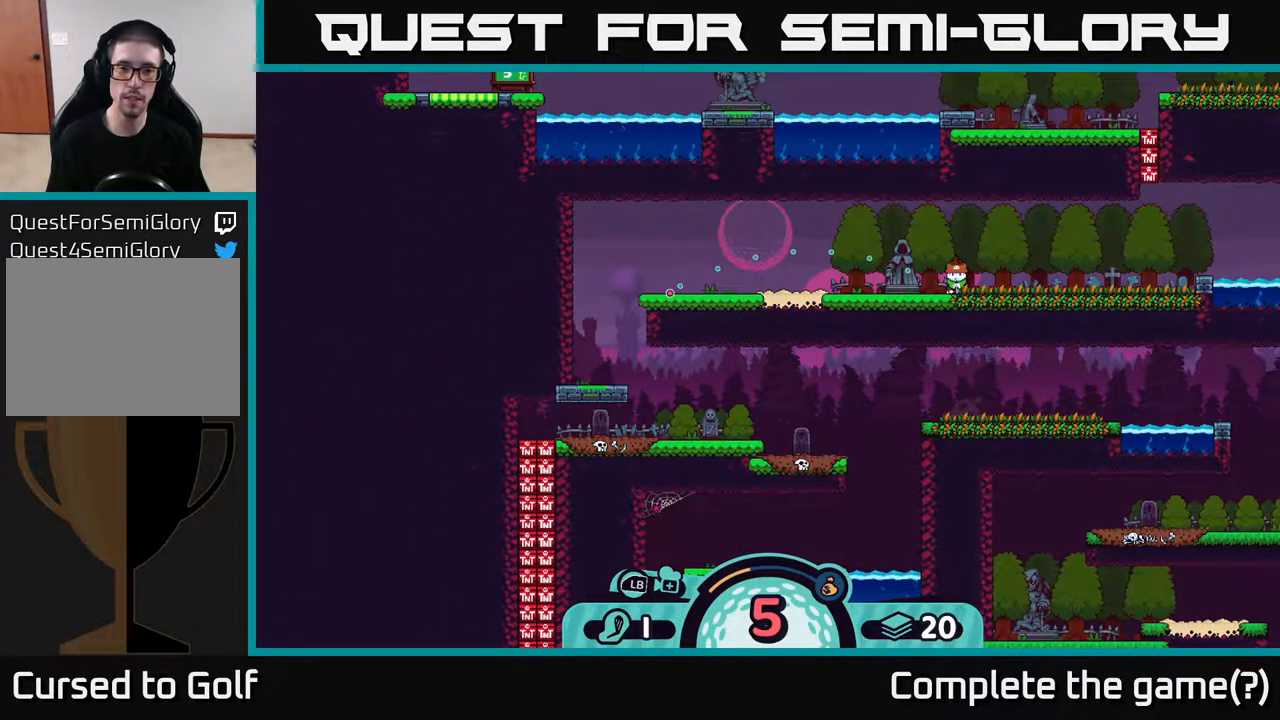
{"buttons": [], "left_stick": "center", "right_stick": "center", "events": []}
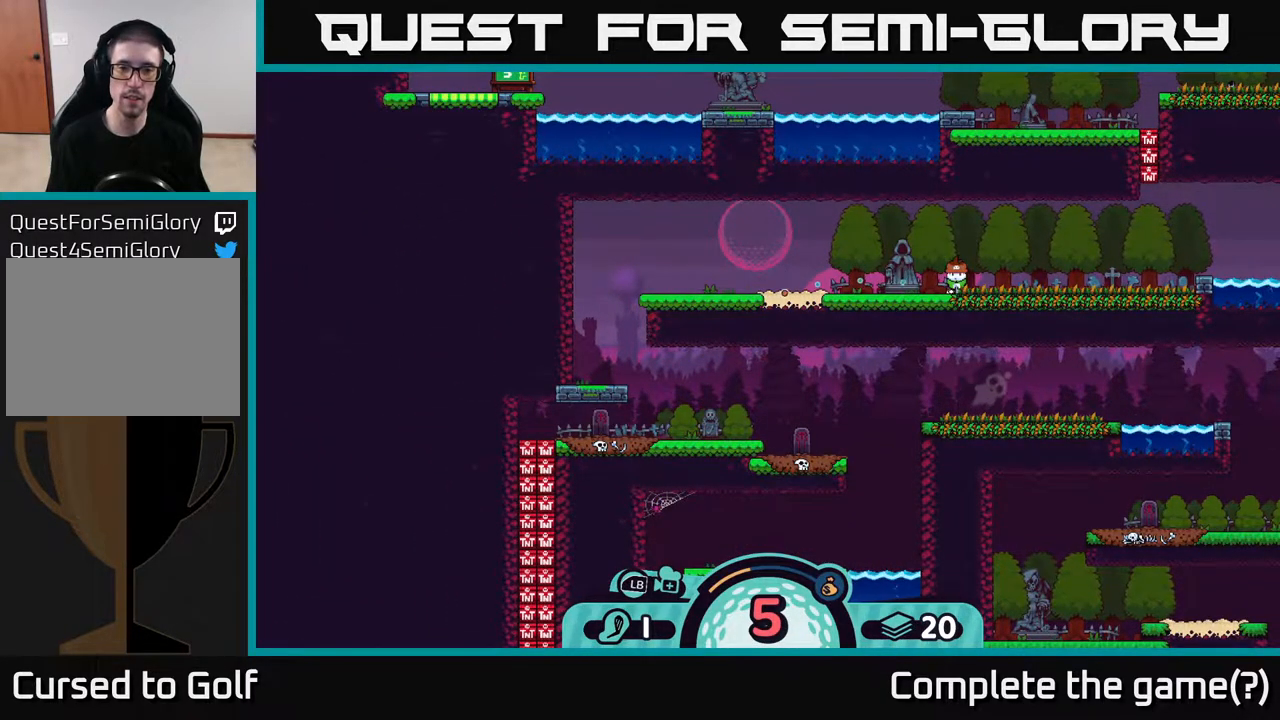
{"buttons": [], "left_stick": "center", "right_stick": "center", "events": []}
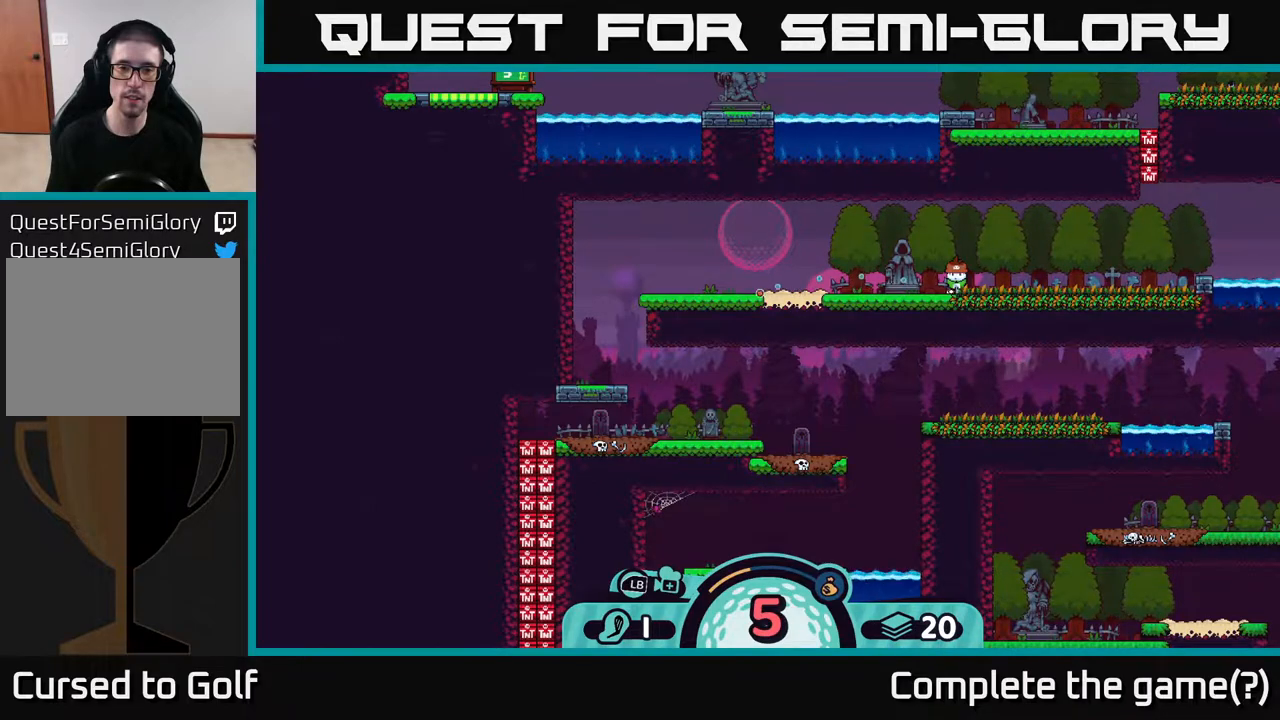
{"buttons": [], "left_stick": "center", "right_stick": "center", "events": []}
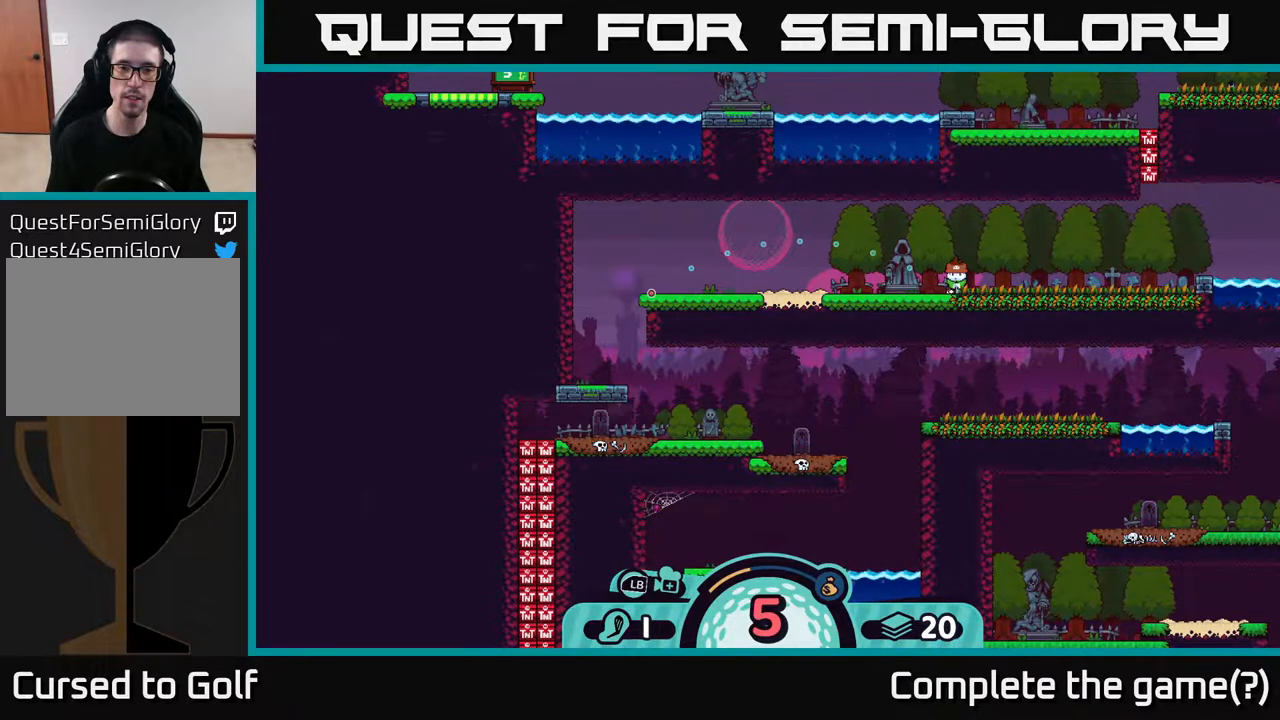
{"buttons": ["A"], "left_stick": "center", "right_stick": "center", "events": [[350, "A", "down"]]}
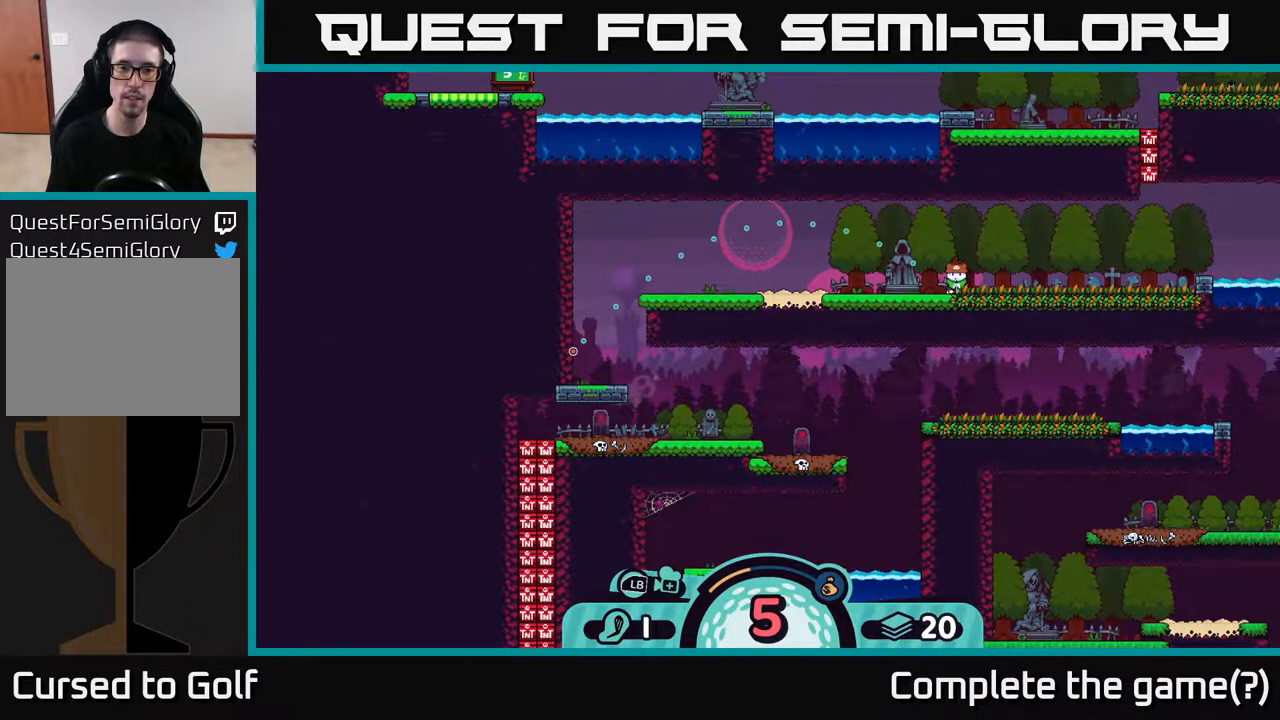
{"buttons": [], "left_stick": "center", "right_stick": "center", "events": [[83, "A", "up"]]}
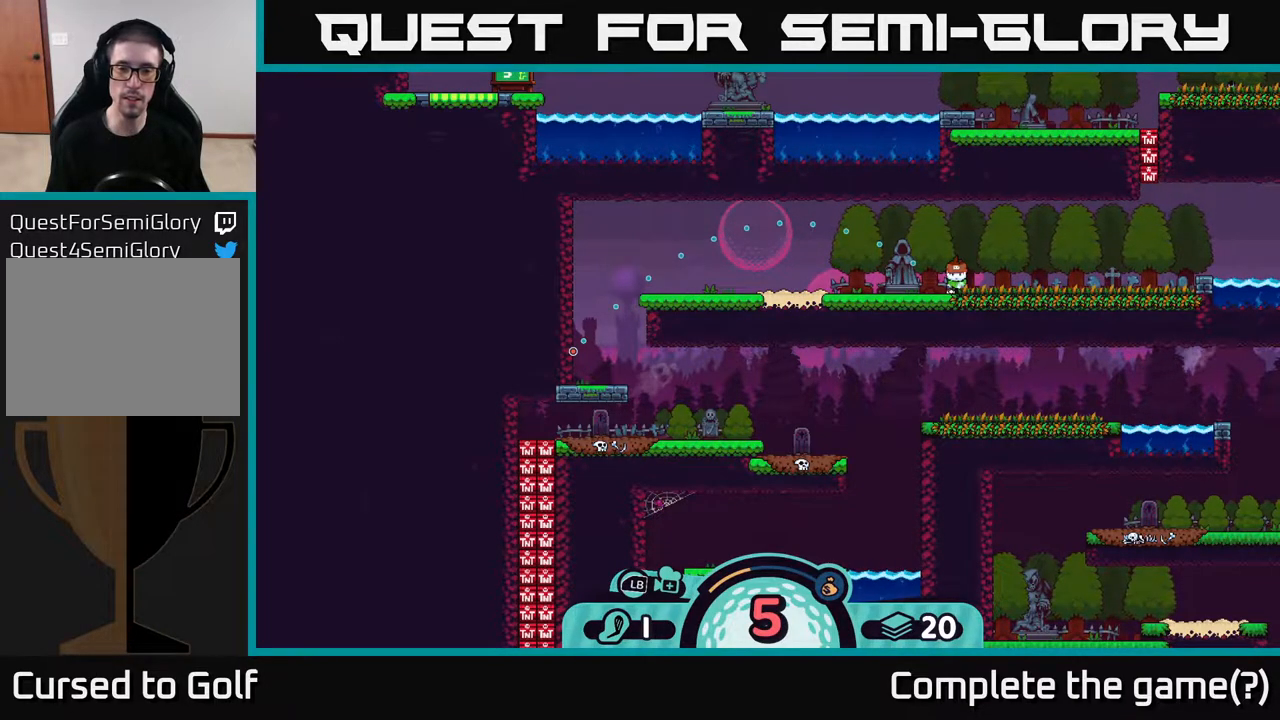
{"buttons": [], "left_stick": "center", "right_stick": "center", "events": []}
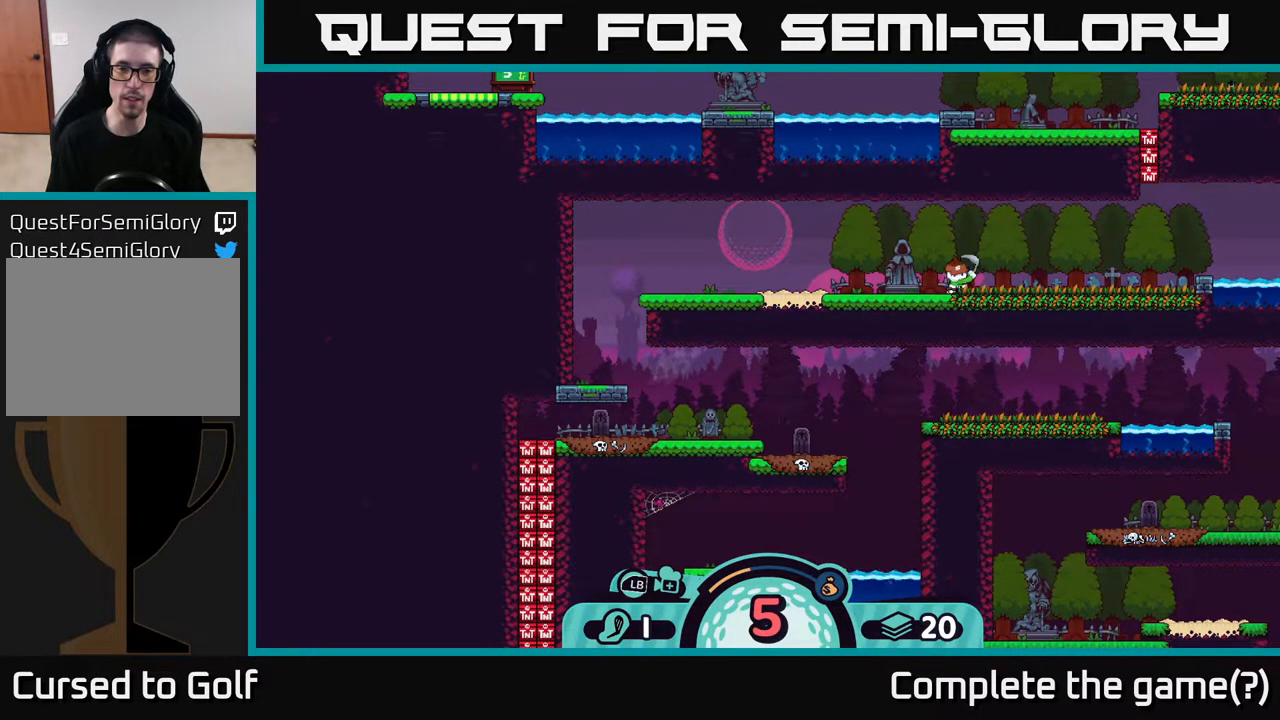
{"buttons": [], "left_stick": "center", "right_stick": "center", "events": []}
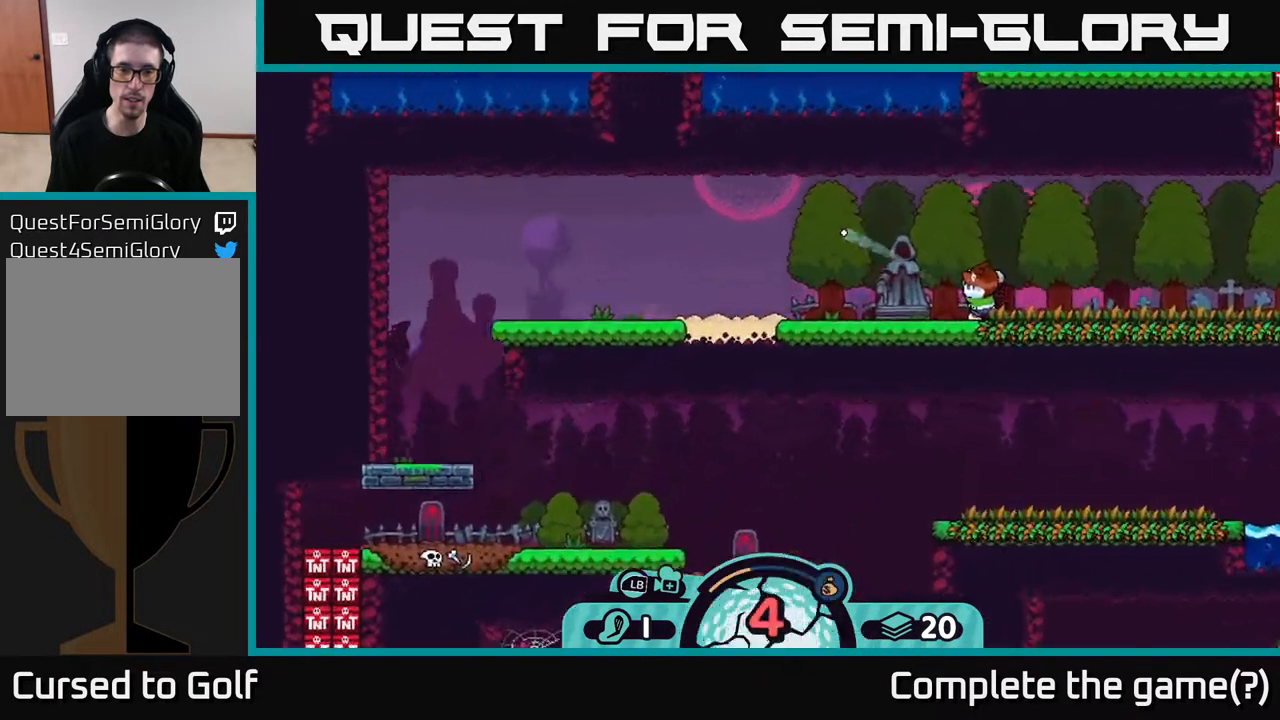
{"buttons": [], "left_stick": "center", "right_stick": "center", "events": []}
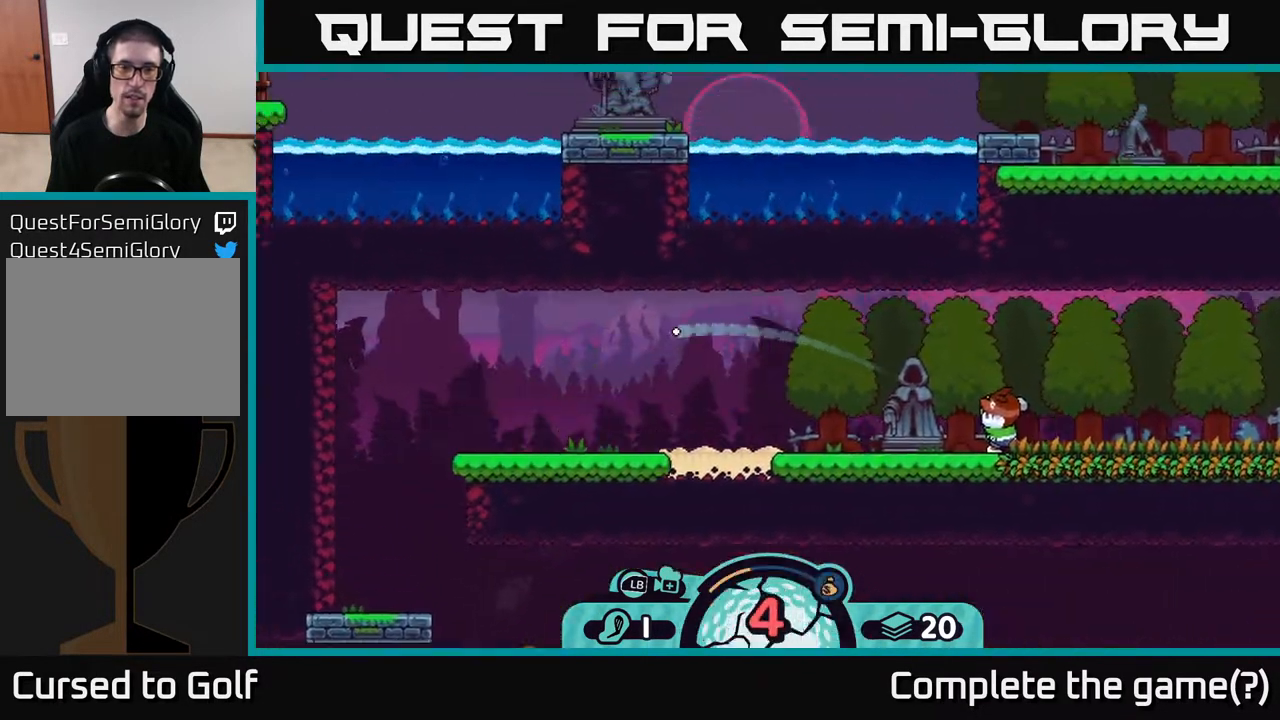
{"buttons": [], "left_stick": "center", "right_stick": "center", "events": []}
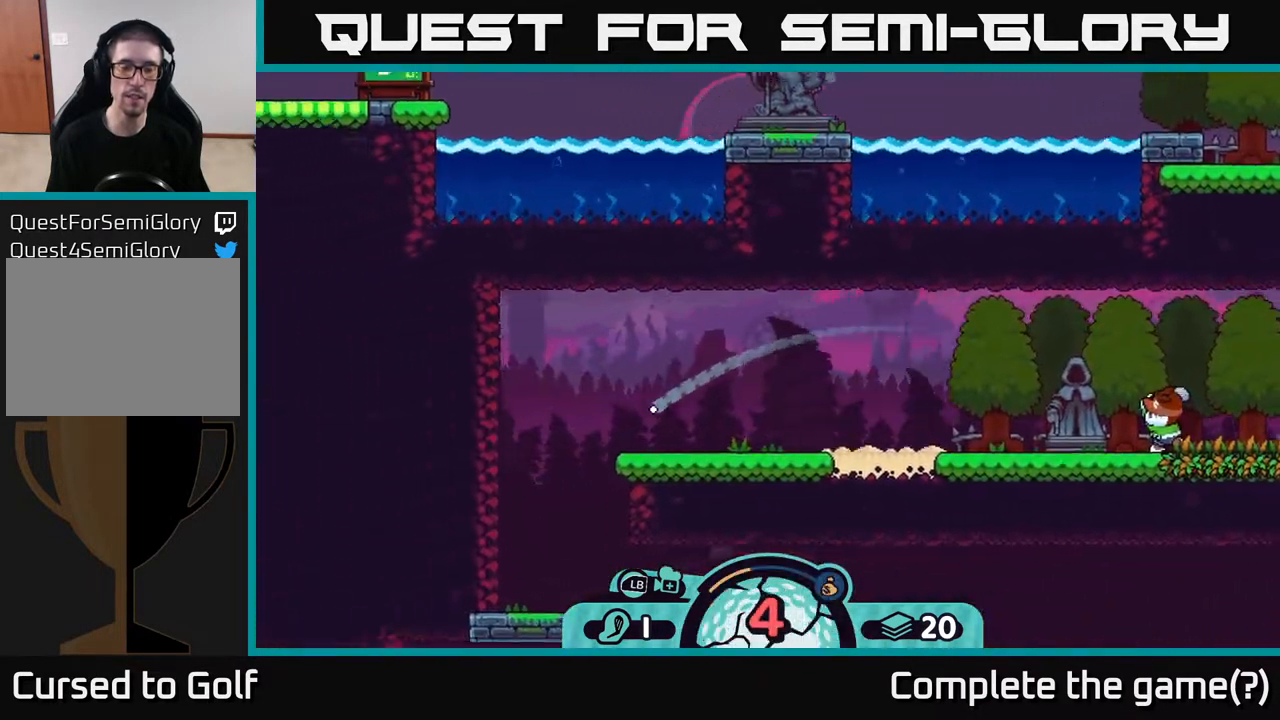
{"buttons": [], "left_stick": "center", "right_stick": "center", "events": []}
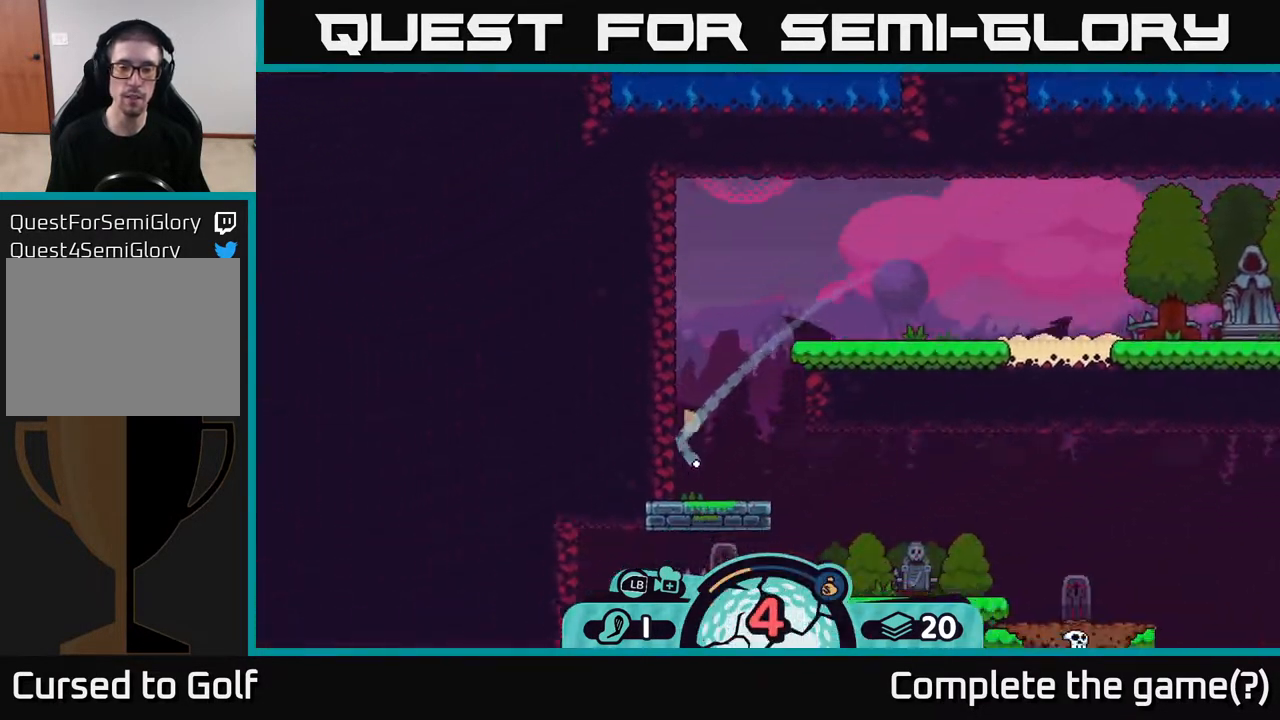
{"buttons": [], "left_stick": "center", "right_stick": "center", "events": []}
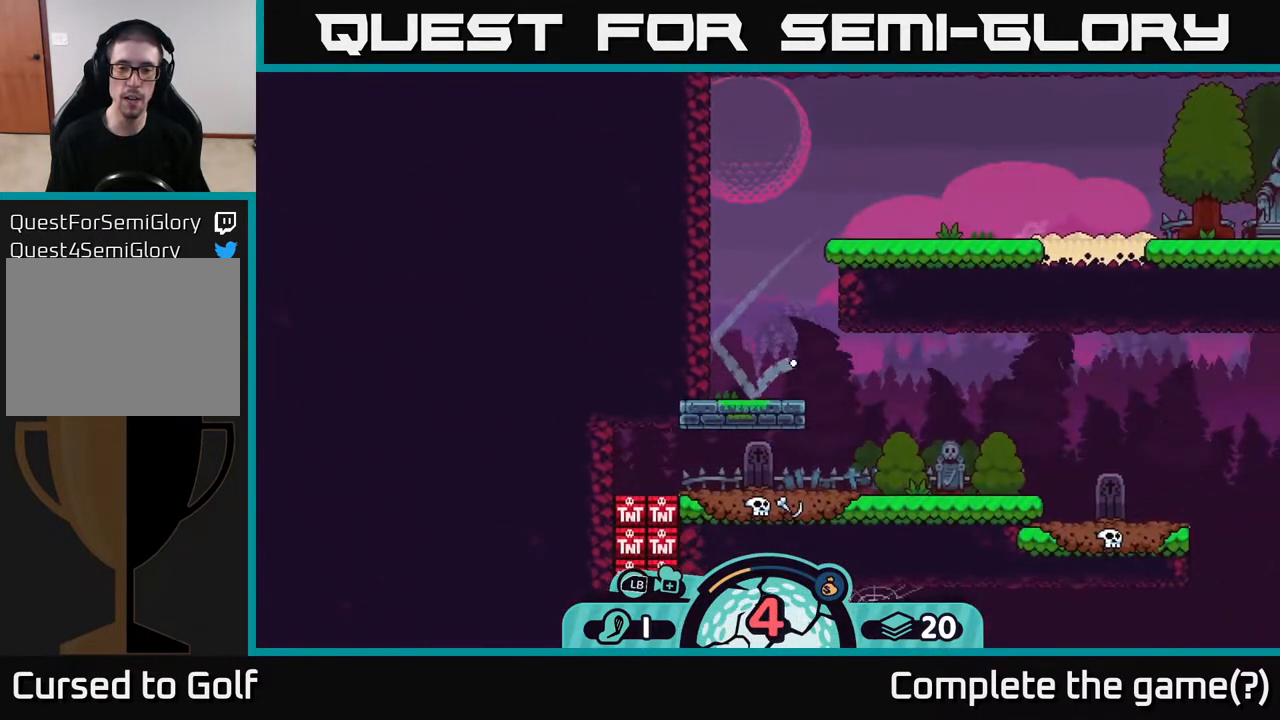
{"buttons": [], "left_stick": "right", "right_stick": "center", "events": [[183, "left_stick", "right"], [217, "A", "down"], [317, "A", "up"]]}
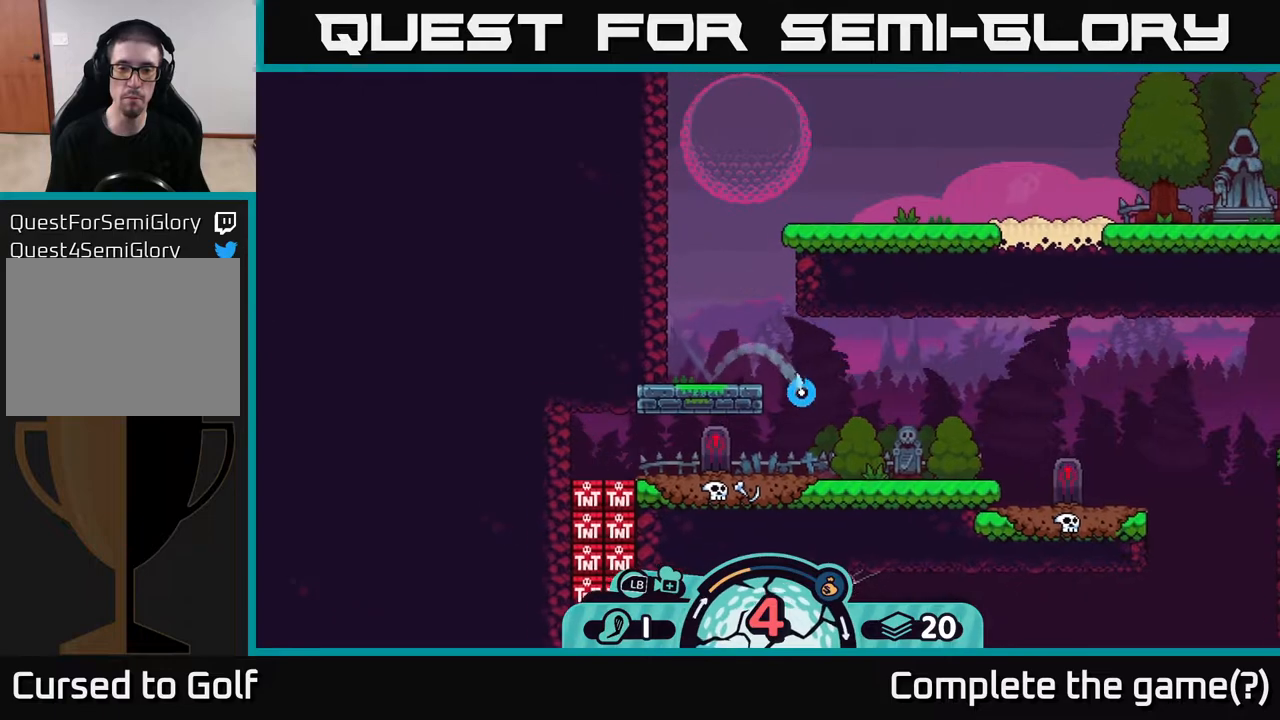
{"buttons": [], "left_stick": "center", "right_stick": "center", "events": [[83, "left_stick", "center"]]}
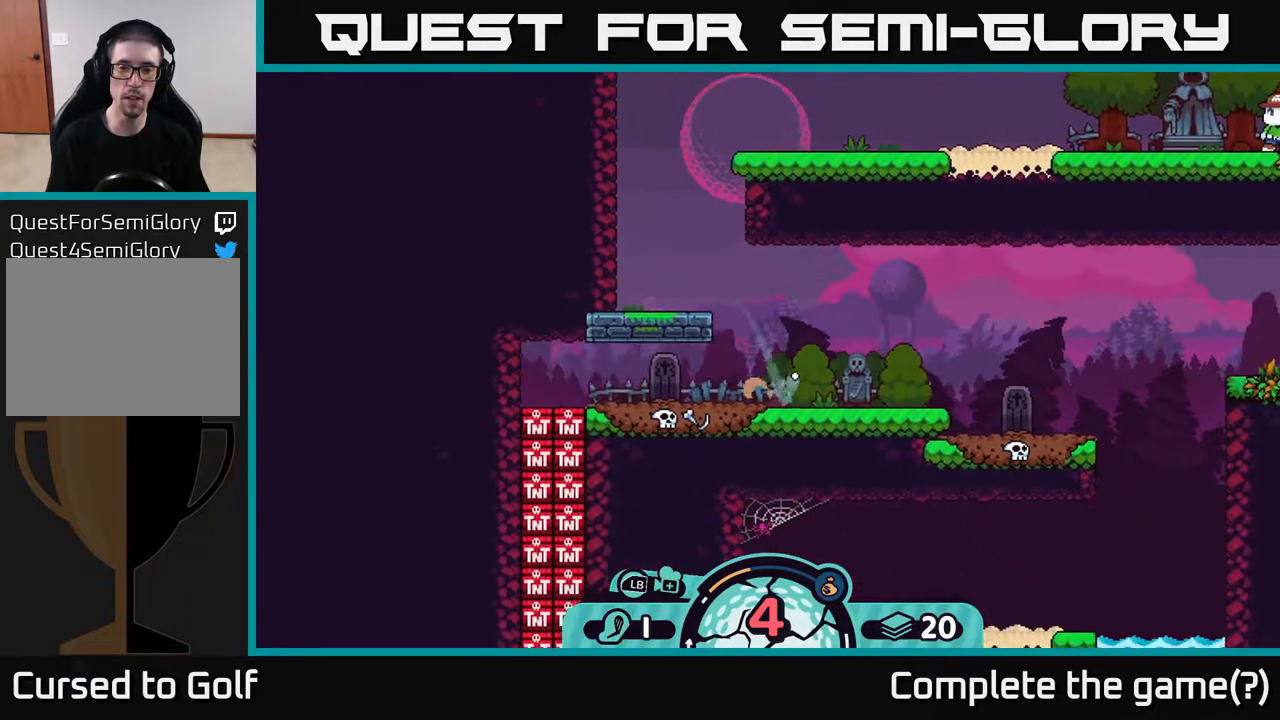
{"buttons": [], "left_stick": "right", "right_stick": "center", "events": [[367, "left_stick", "right"]]}
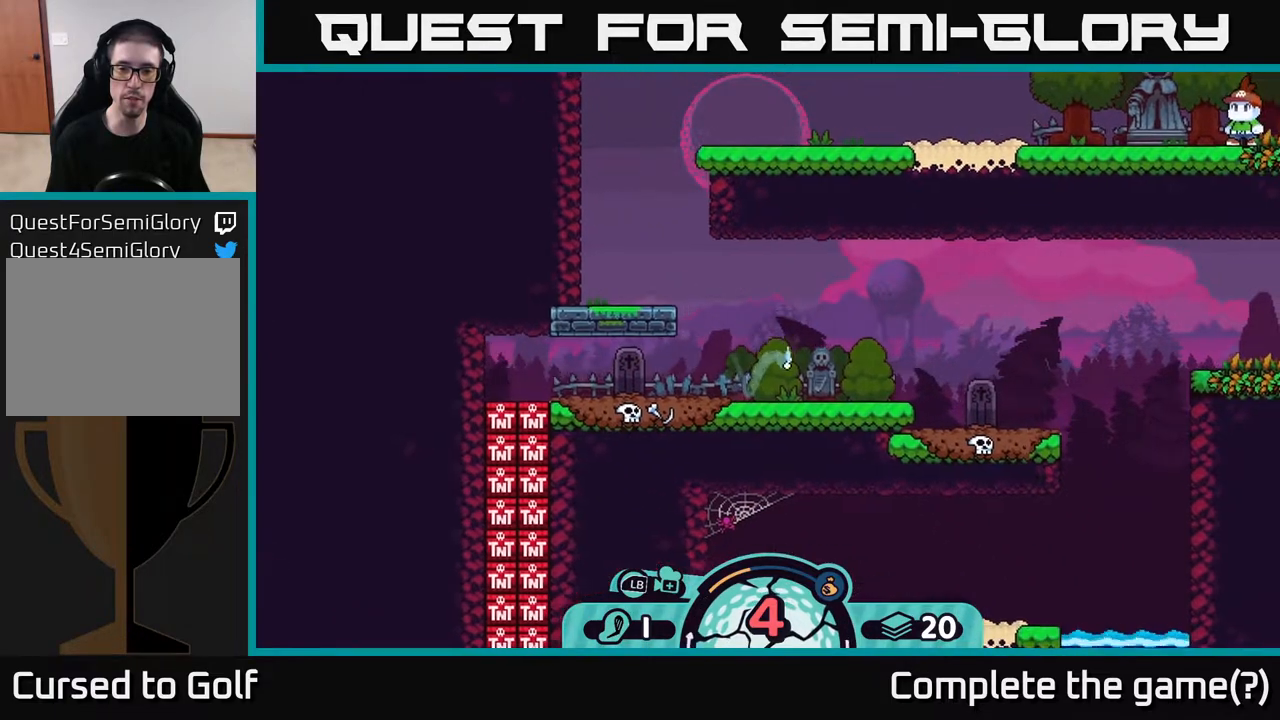
{"buttons": [], "left_stick": "right", "right_stick": "center", "events": [[17, "A", "down"], [150, "A", "up"]]}
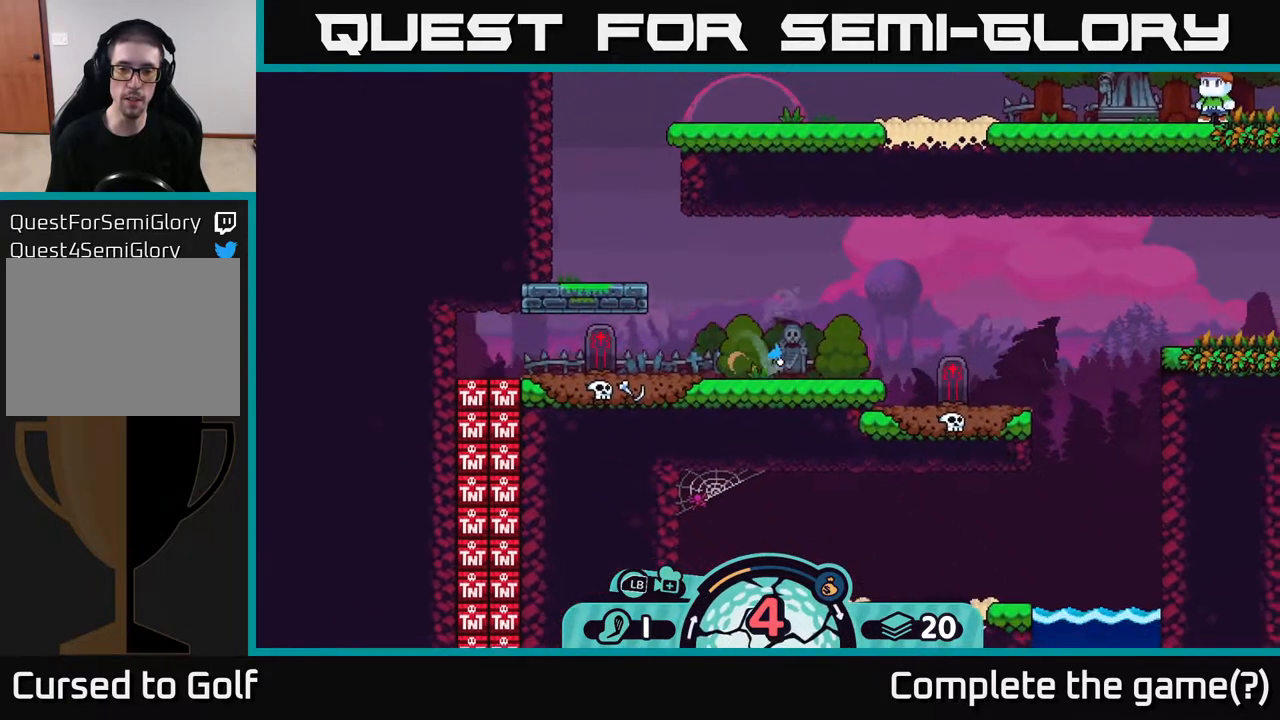
{"buttons": [], "left_stick": "right", "right_stick": "center", "events": [[50, "A", "down"], [133, "A", "up"], [183, "A", "down"], [267, "A", "up"], [333, "A", "down"], [450, "A", "up"]]}